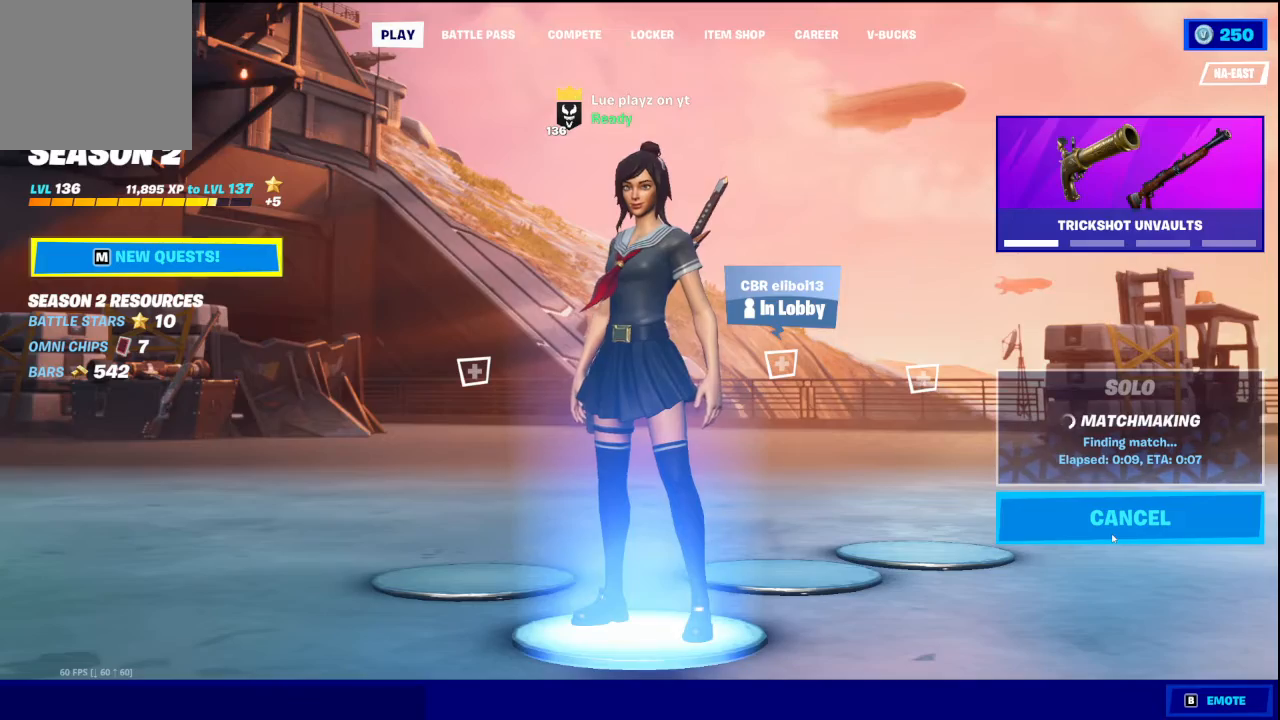
Gameplay with a controller (Xbox layout); each line is a JSON object with the inputs held at the frame after it. "events" lists button and stick changes between this image and that frame as [ms after this image, input, new state], when the widget could be followed in between.
{"buttons": ["L1"], "left_stick": "center", "right_stick": "center", "events": [[200, "L1", "down"], [300, "L1", "up"], [400, "L1", "down"]]}
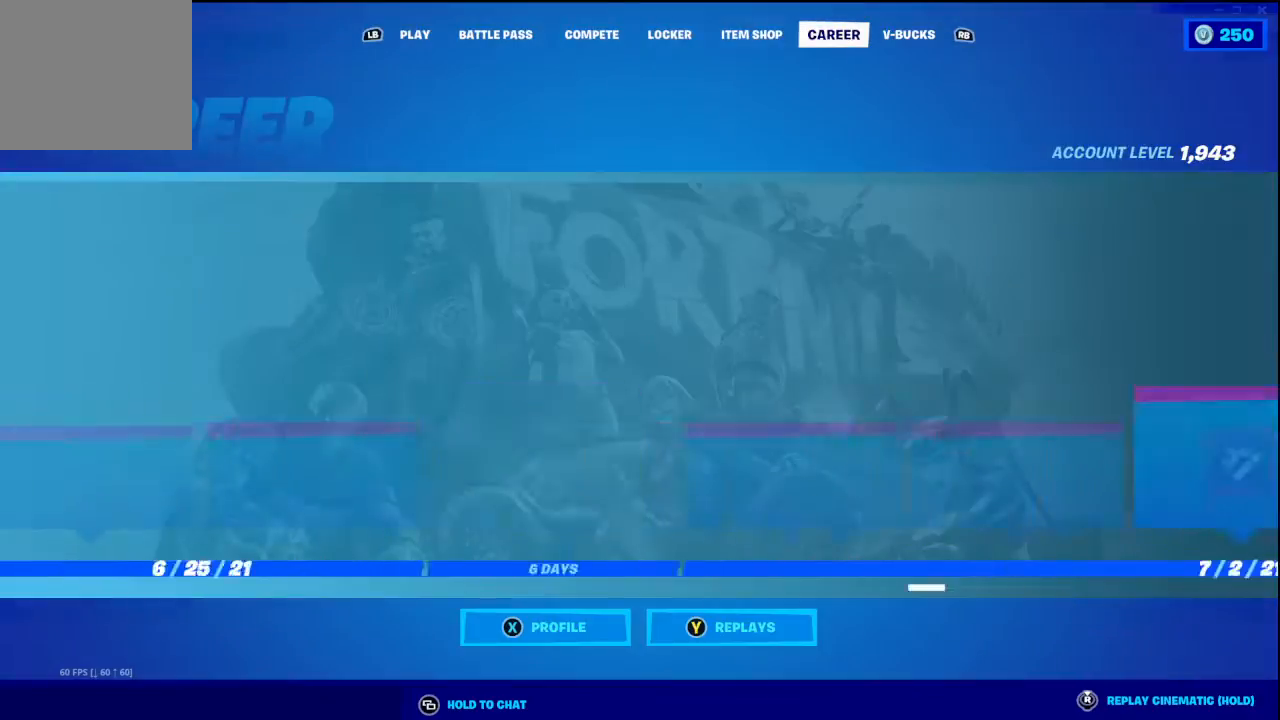
{"buttons": [], "left_stick": "center", "right_stick": "center", "events": [[33, "L1", "up"], [133, "L1", "down"], [300, "L1", "up"]]}
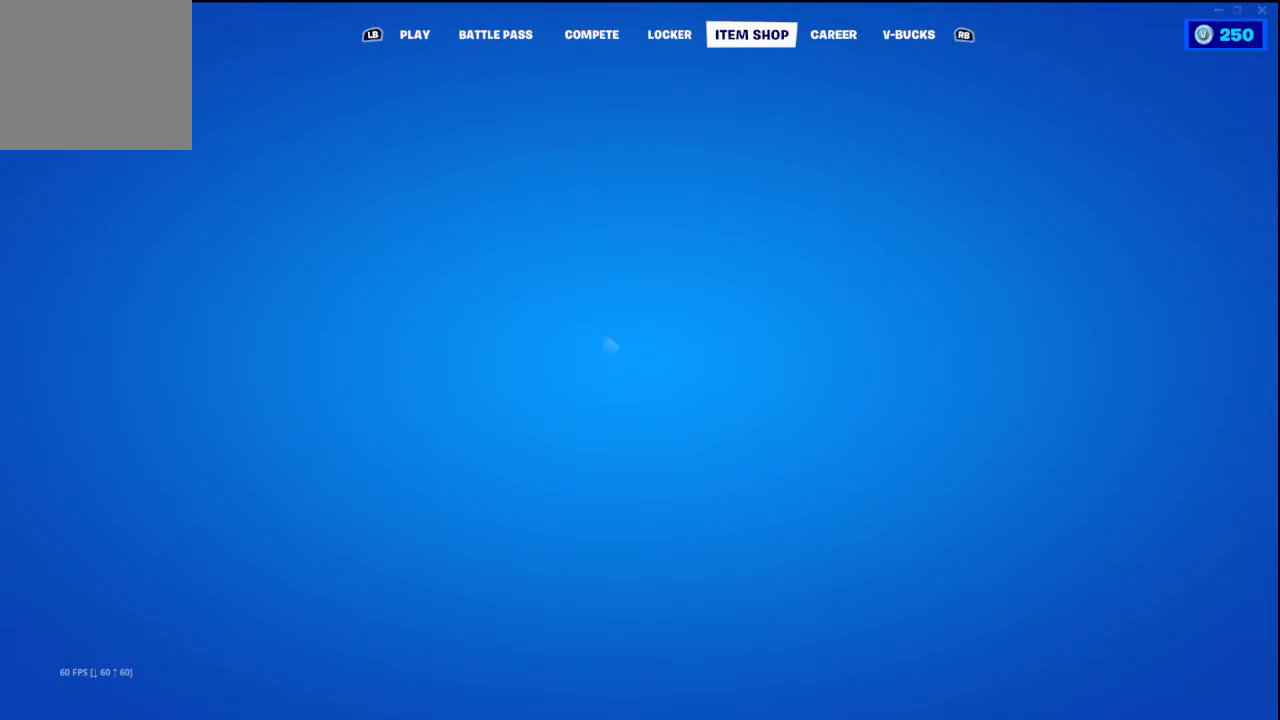
{"buttons": [], "left_stick": "center", "right_stick": "center", "events": []}
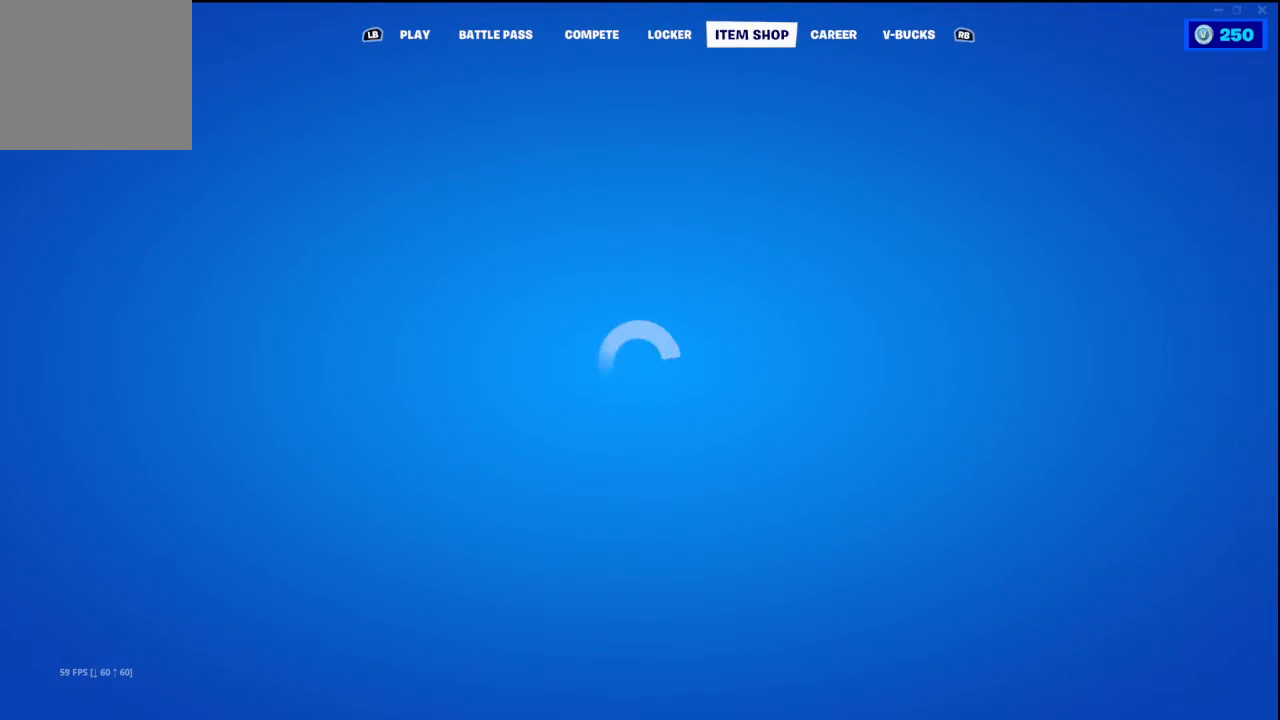
{"buttons": [], "left_stick": "center", "right_stick": "center", "events": []}
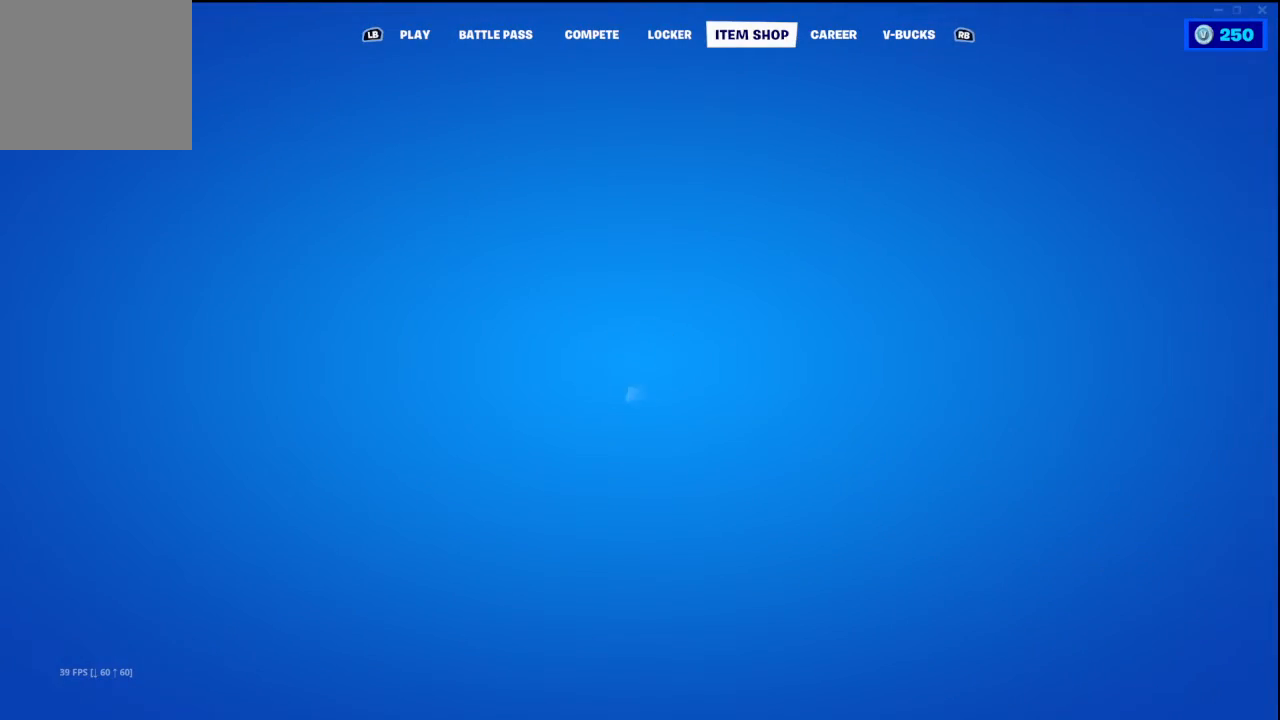
{"buttons": ["R1"], "left_stick": "center", "right_stick": "center", "events": [[100, "R1", "down"], [267, "R1", "up"], [333, "R1", "down"], [467, "R1", "up"], [500, "R1", "down"]]}
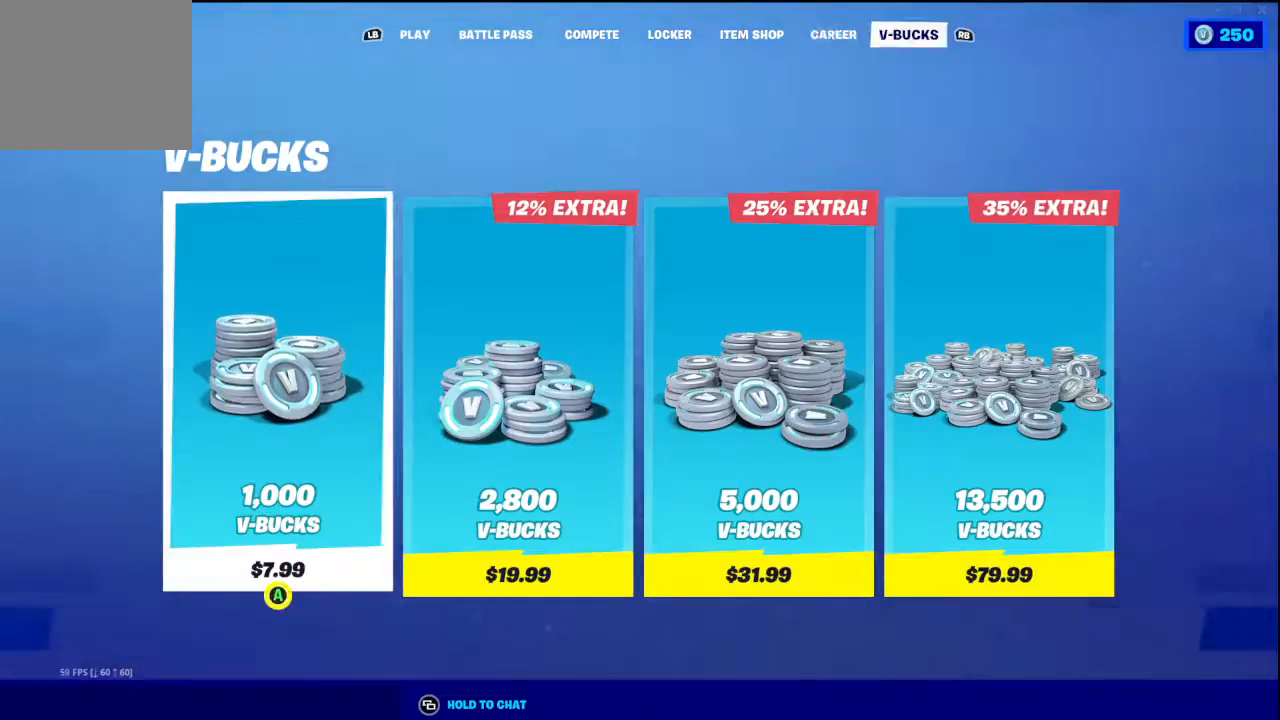
{"buttons": [], "left_stick": "center", "right_stick": "center", "events": [[167, "R1", "up"]]}
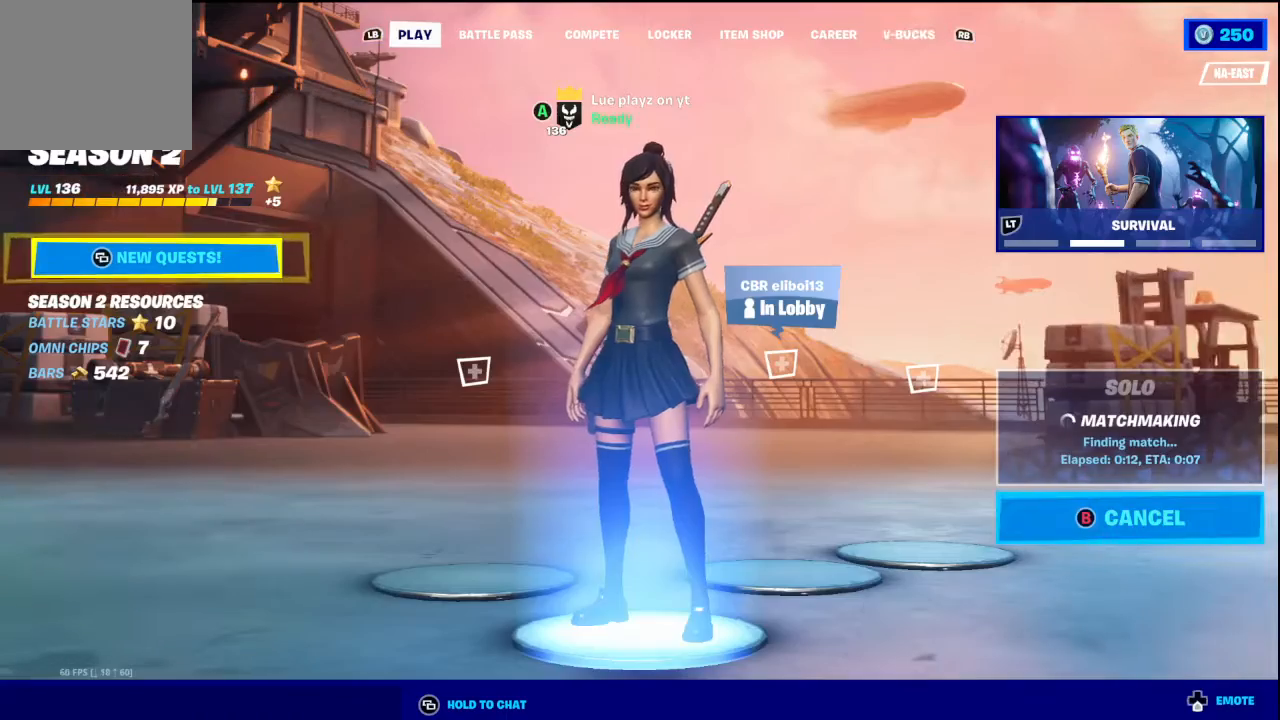
{"buttons": [], "left_stick": "center", "right_stick": "center", "events": []}
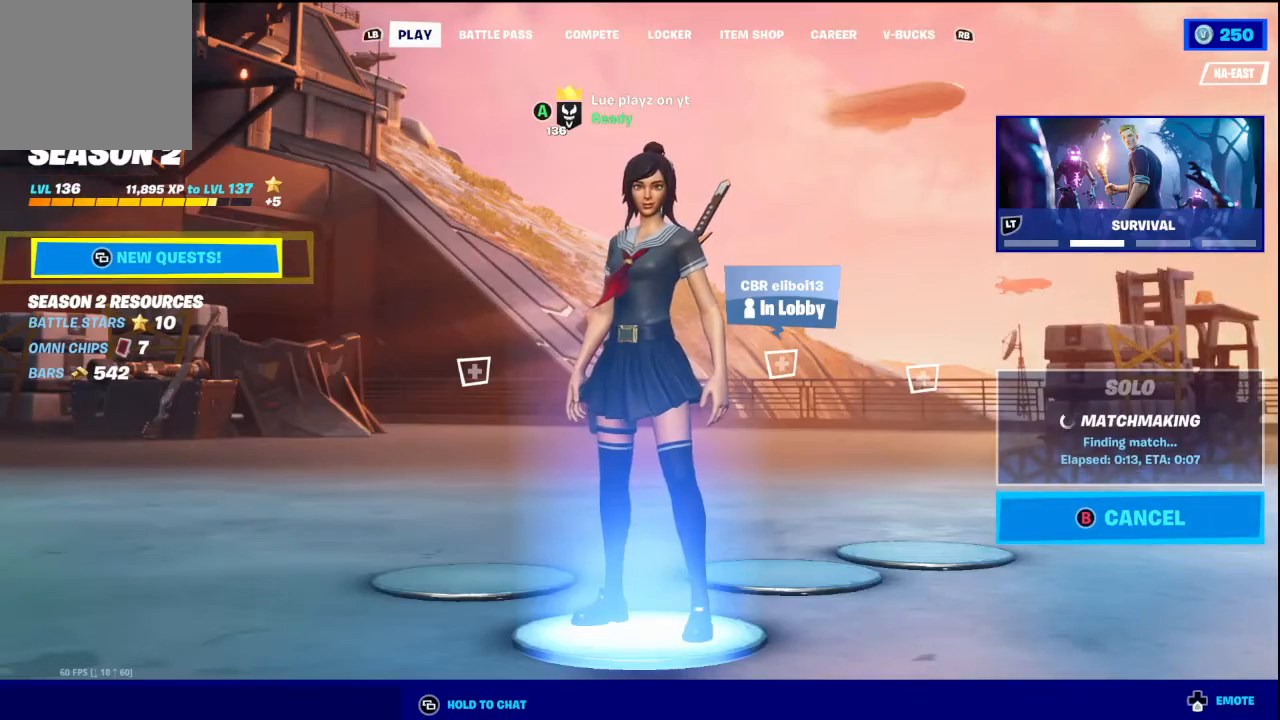
{"buttons": [], "left_stick": "center", "right_stick": "center", "events": [[333, "R1", "down"], [467, "R1", "up"]]}
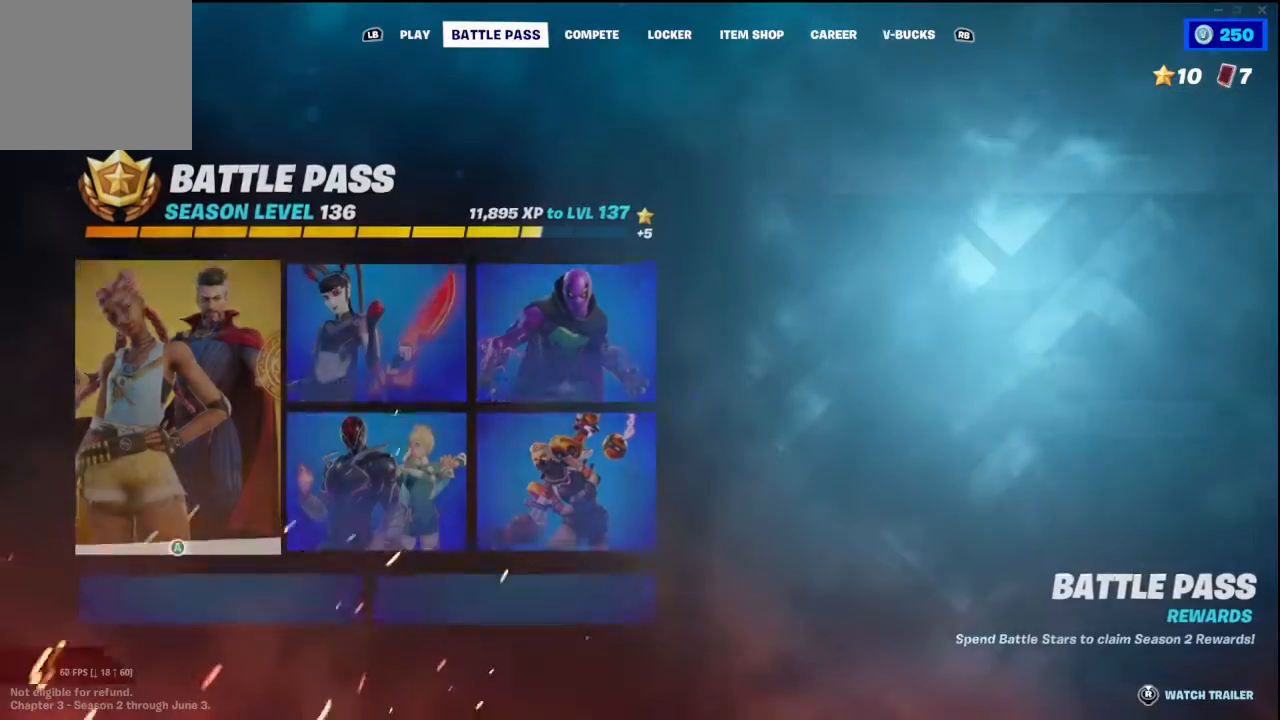
{"buttons": [], "left_stick": "center", "right_stick": "center", "events": []}
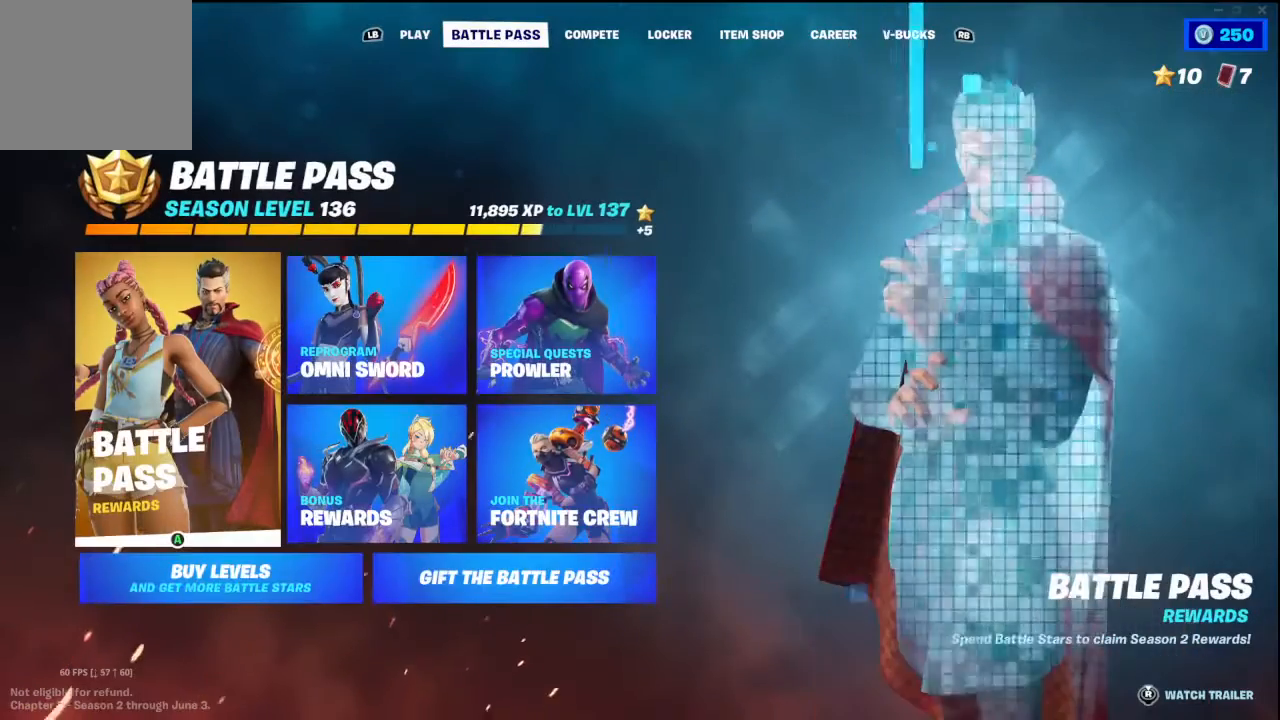
{"buttons": [], "left_stick": "center", "right_stick": "center", "events": []}
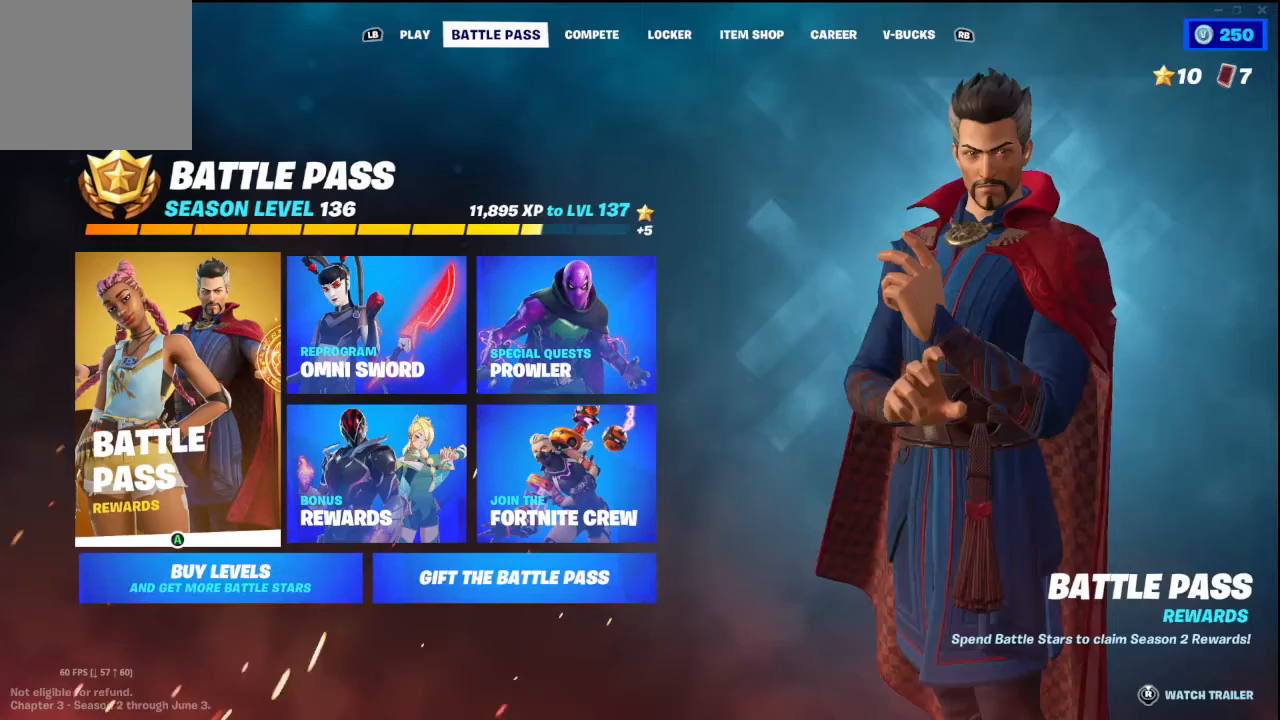
{"buttons": [], "left_stick": "center", "right_stick": "center", "events": []}
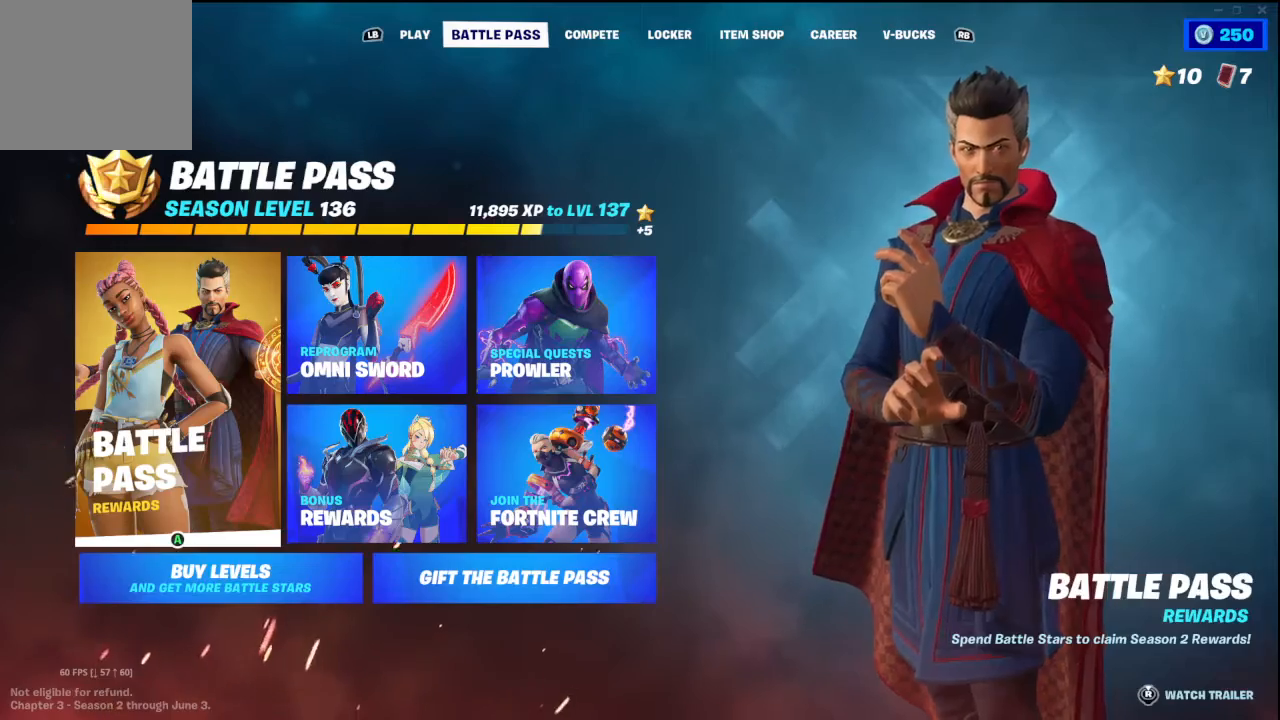
{"buttons": [], "left_stick": "center", "right_stick": "center", "events": [[267, "R1", "down"], [467, "R1", "up"]]}
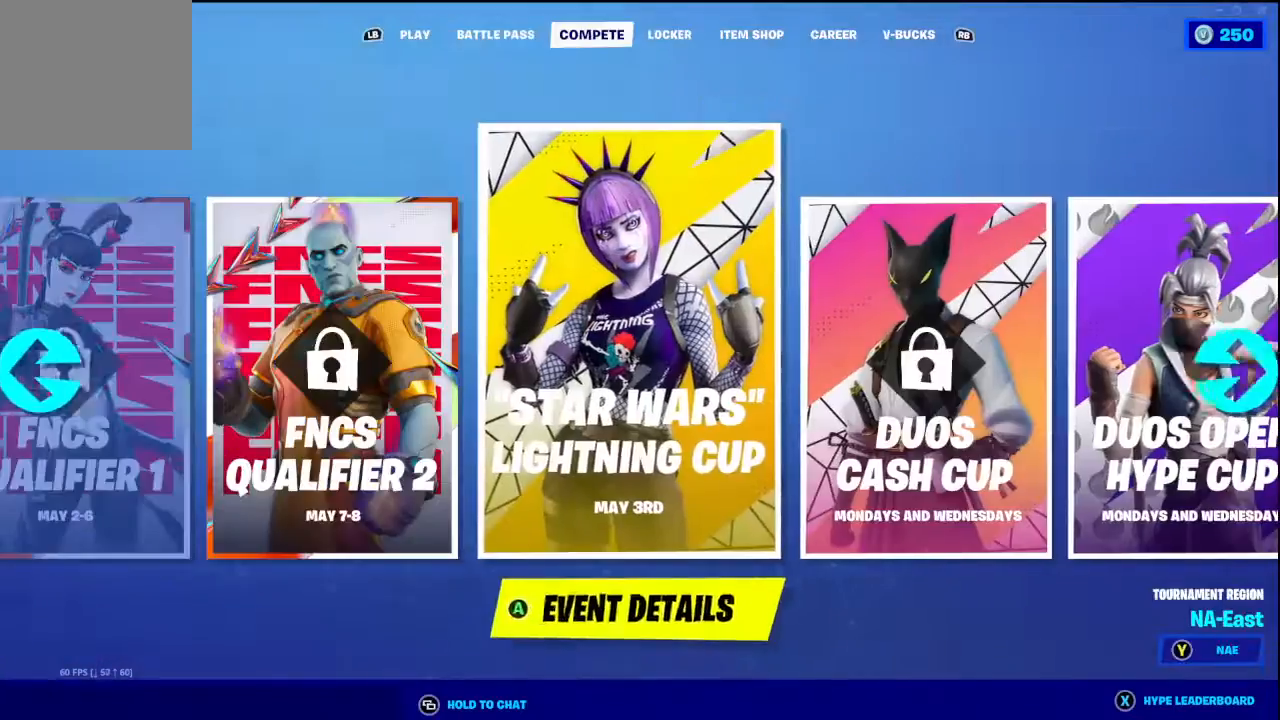
{"buttons": [], "left_stick": "center", "right_stick": "center", "events": [[267, "R1", "down"], [467, "R1", "up"]]}
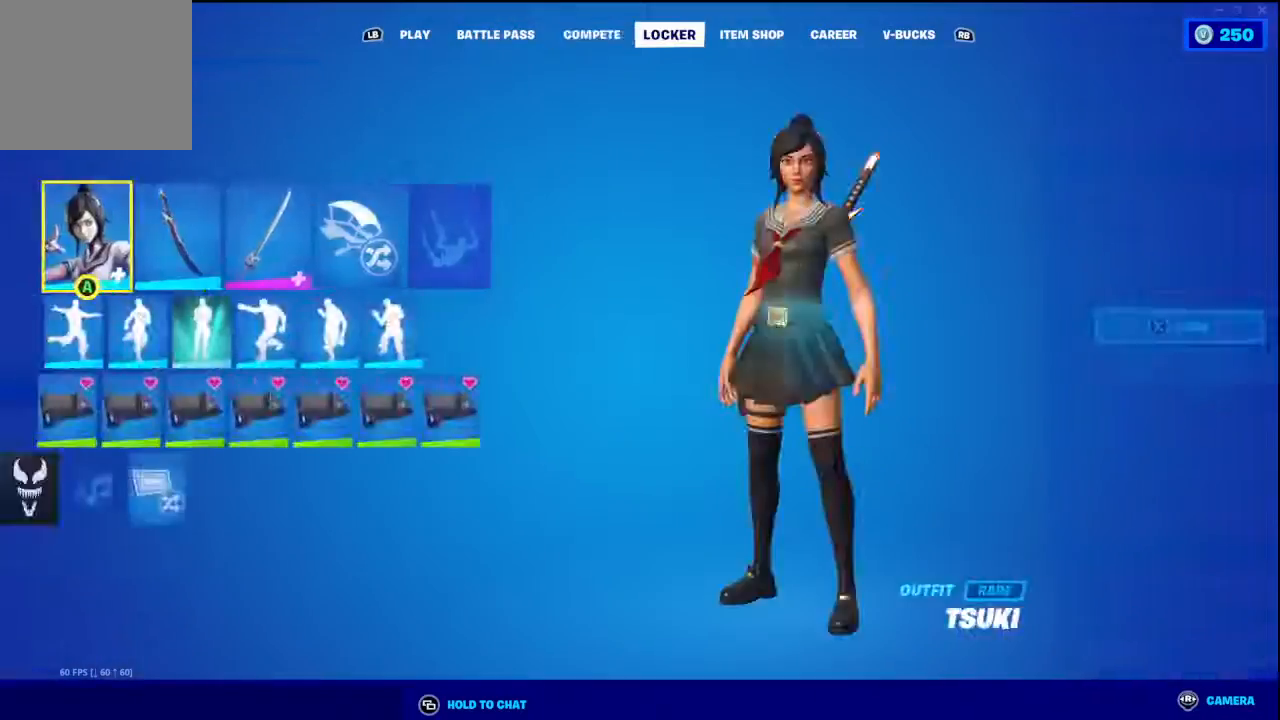
{"buttons": [], "left_stick": "center", "right_stick": "center", "events": [[100, "L1", "down"], [267, "L1", "up"], [367, "L1", "down"], [500, "L1", "up"]]}
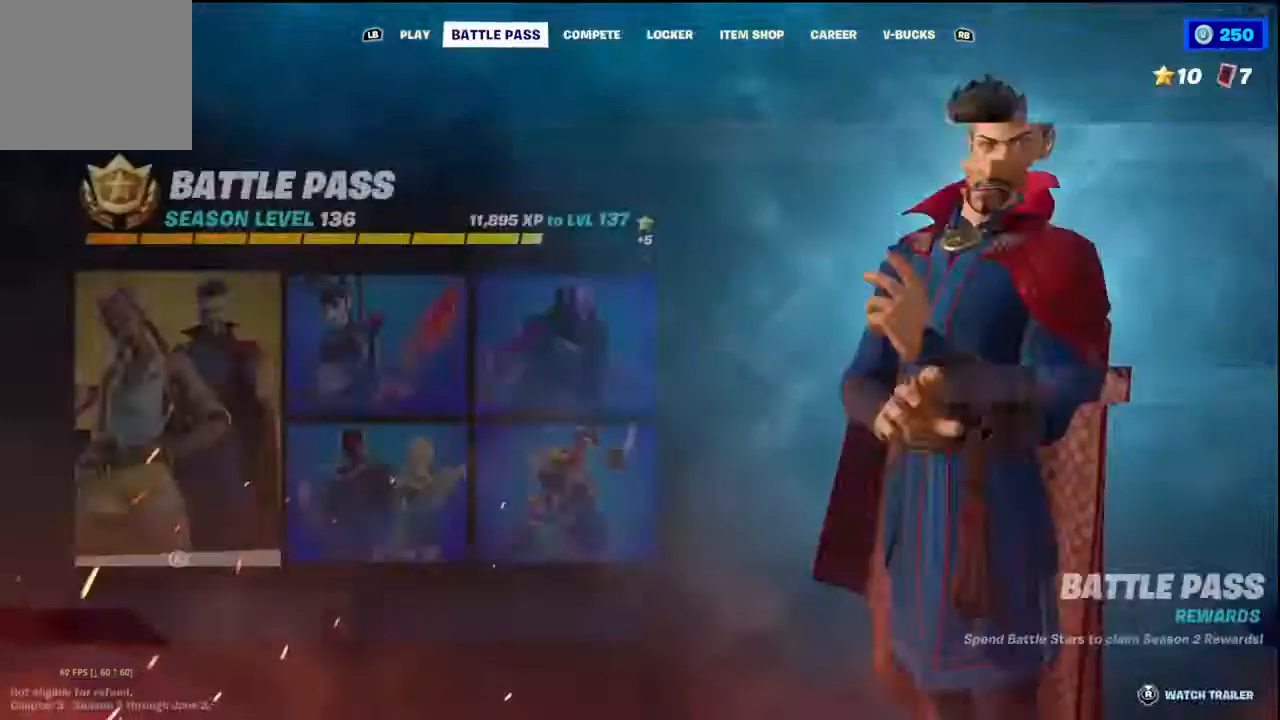
{"buttons": [], "left_stick": "center", "right_stick": "center", "events": [[100, "L1", "down"], [267, "L1", "up"]]}
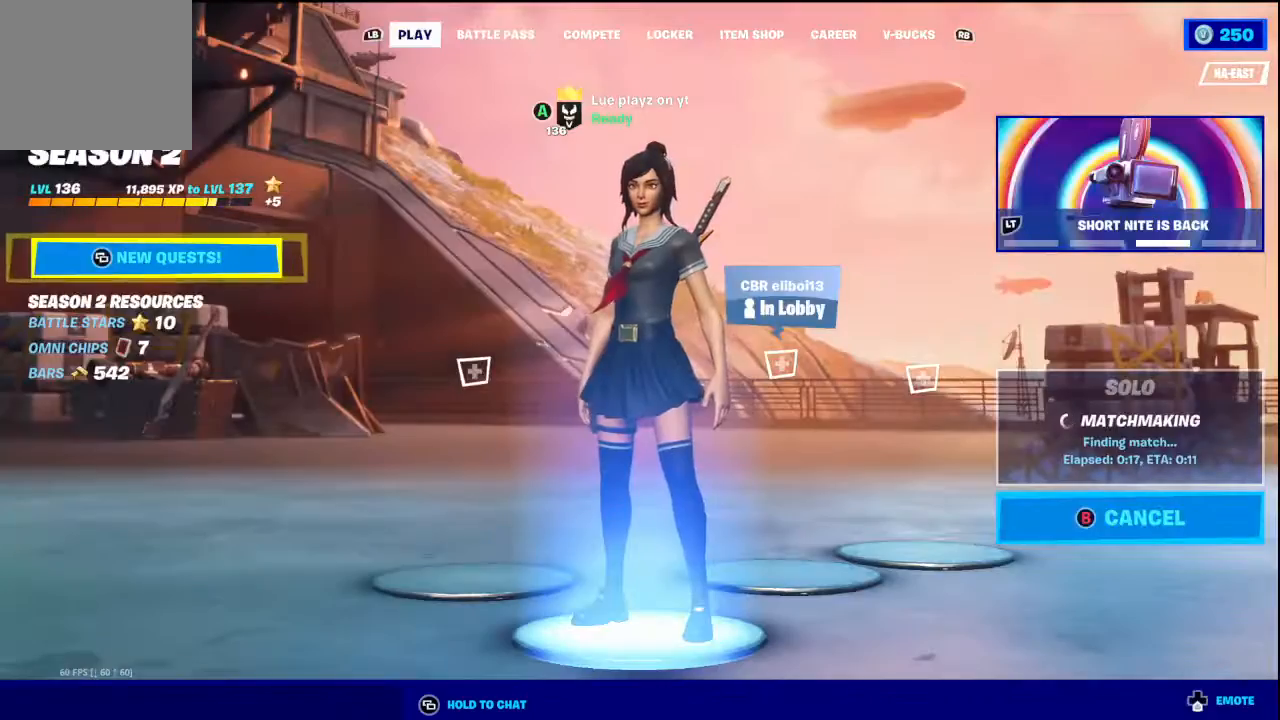
{"buttons": [], "left_stick": "center", "right_stick": "center", "events": []}
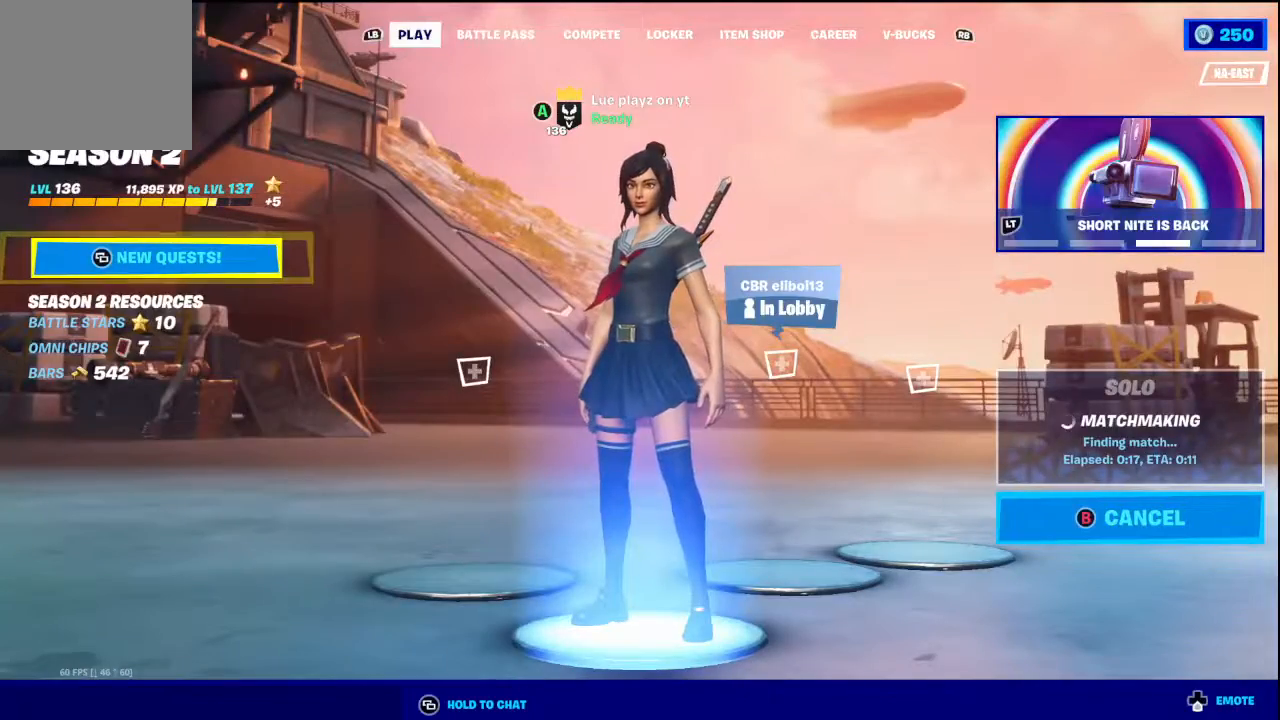
{"buttons": [], "left_stick": "center", "right_stick": "center", "events": []}
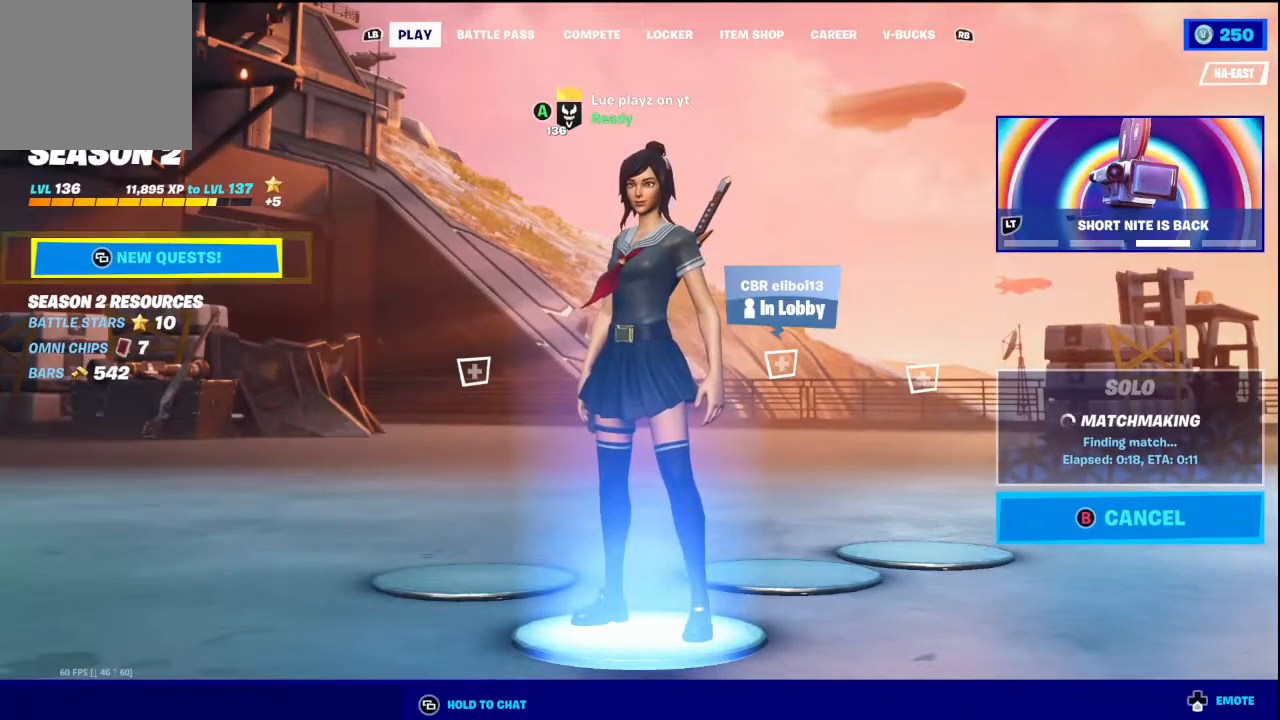
{"buttons": [], "left_stick": "center", "right_stick": "center", "events": []}
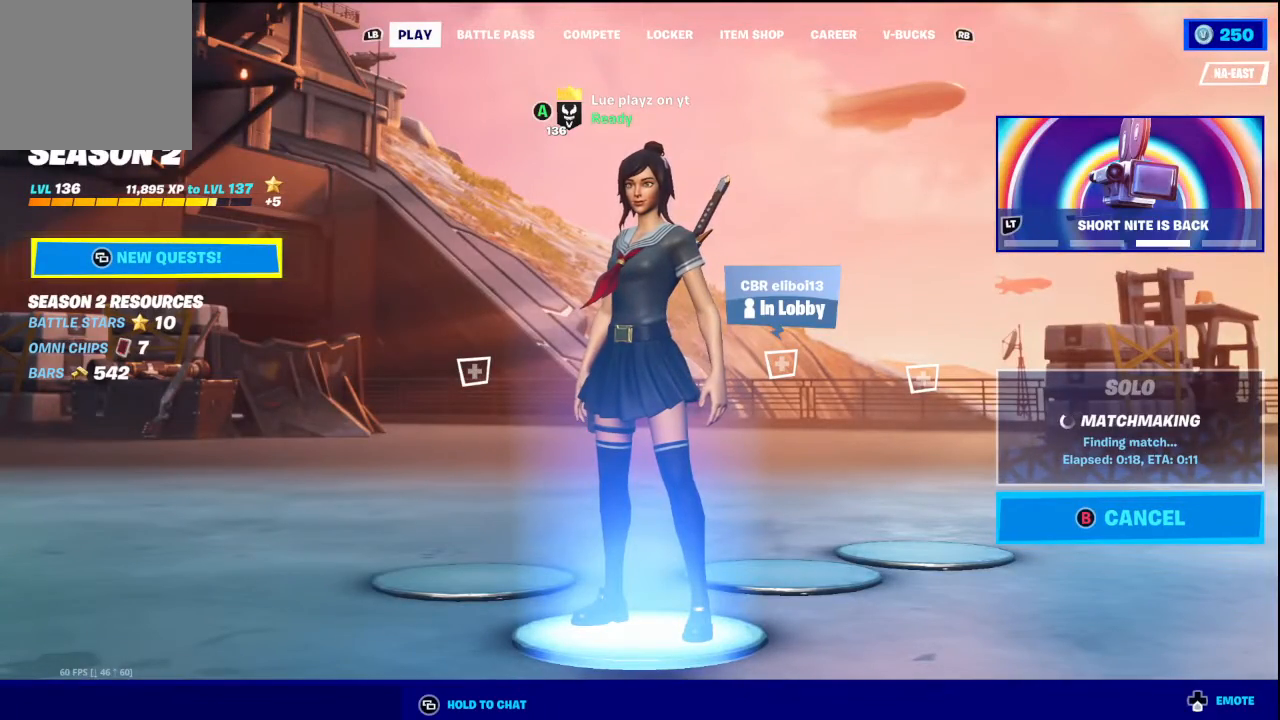
{"buttons": [], "left_stick": "center", "right_stick": "center", "events": []}
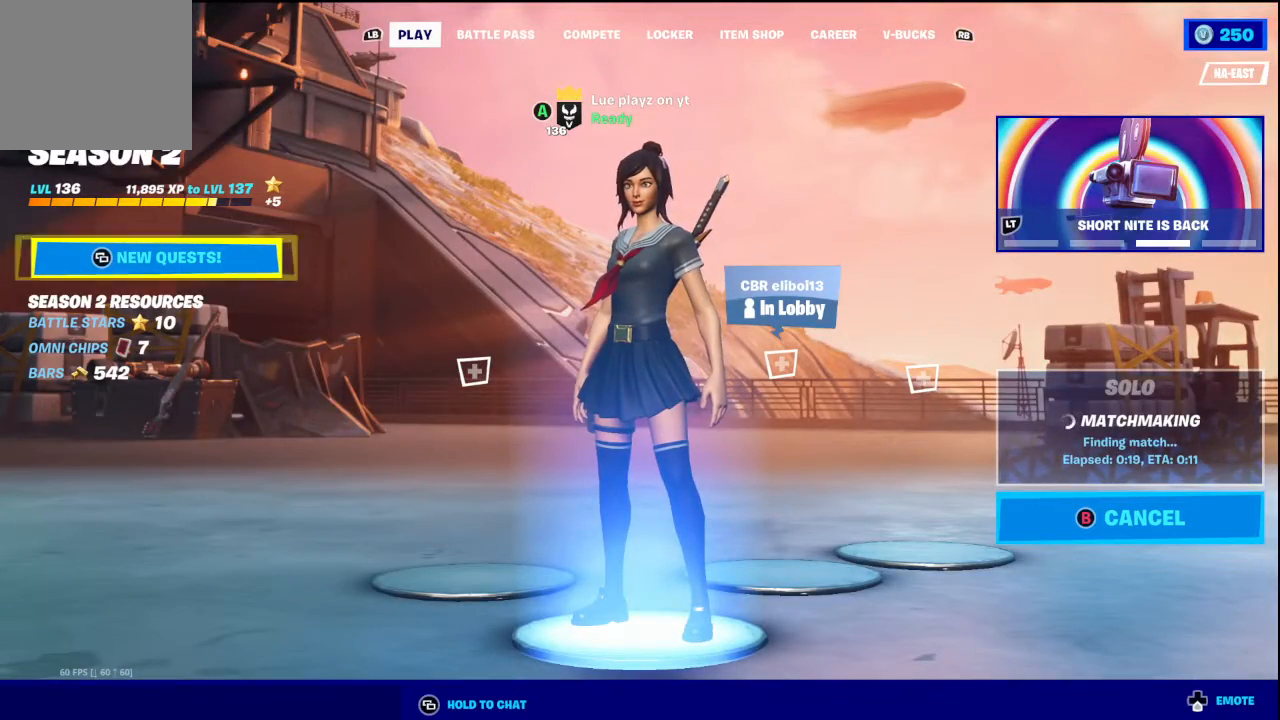
{"buttons": [], "left_stick": "center", "right_stick": "center", "events": []}
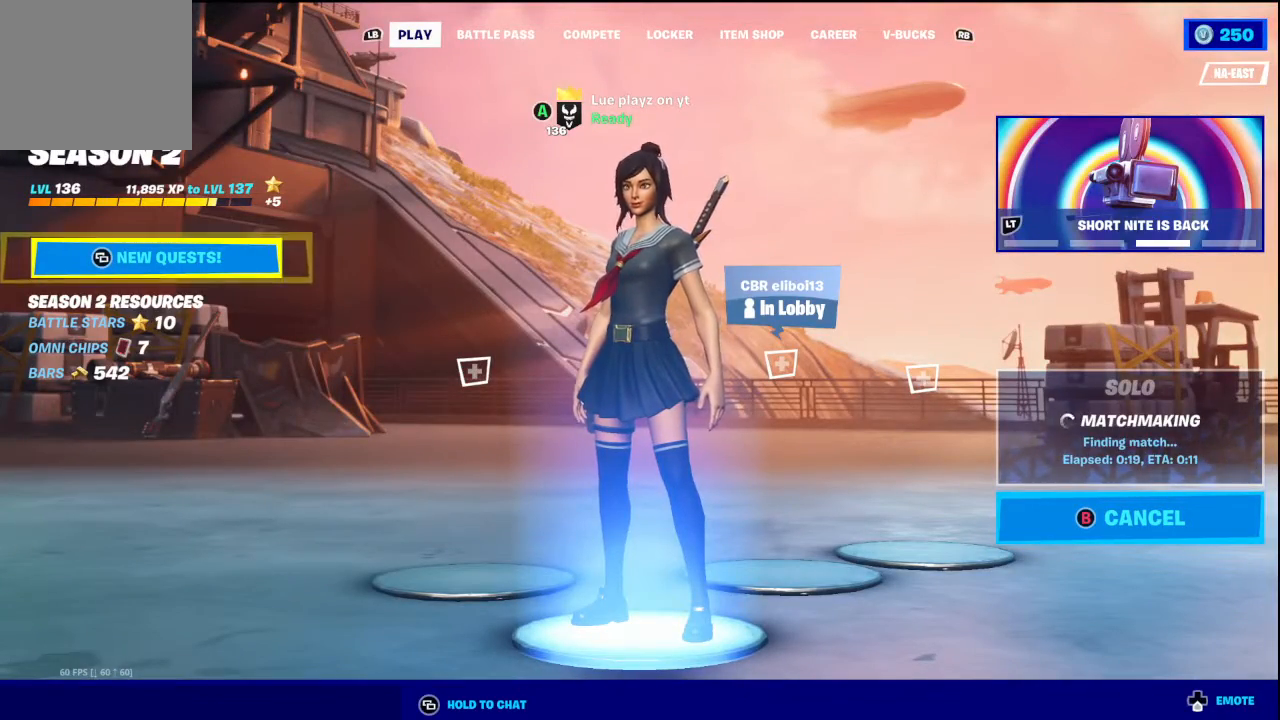
{"buttons": [], "left_stick": "center", "right_stick": "center", "events": [[67, "L2", "down"], [267, "L2", "up"]]}
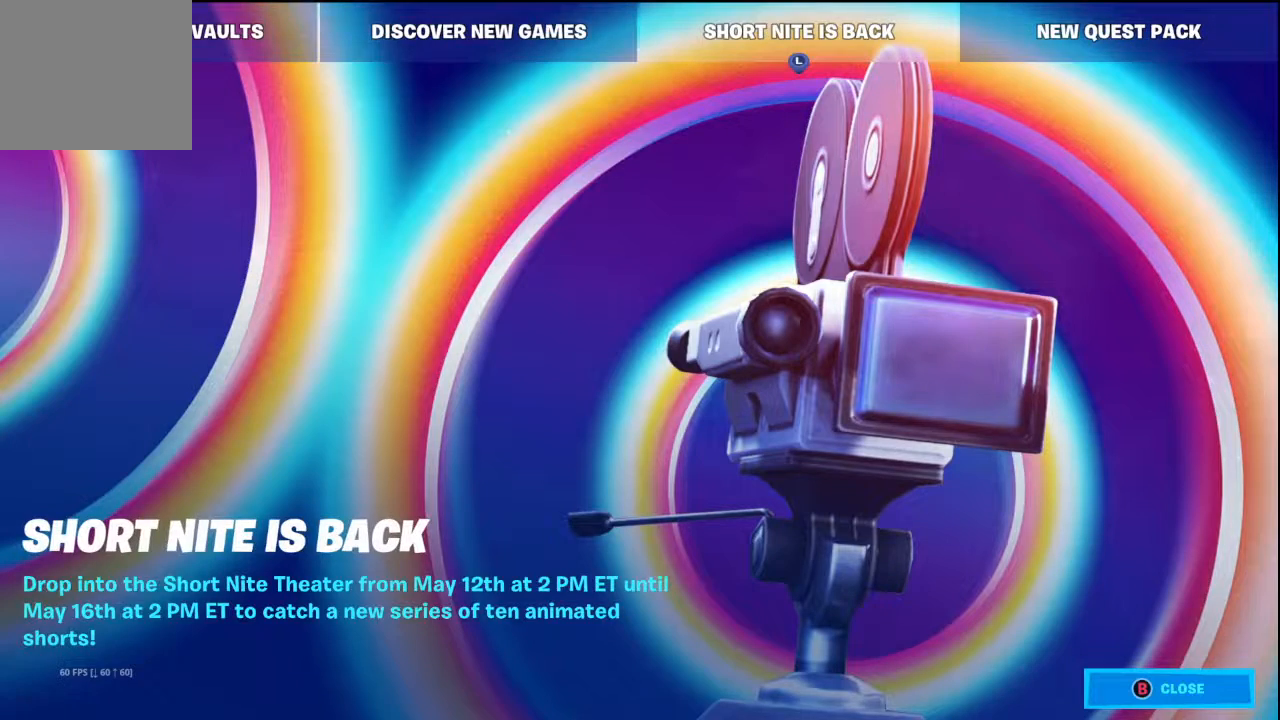
{"buttons": [], "left_stick": "center", "right_stick": "center", "events": [[167, "left_stick", "left"], [300, "left_stick", "center"]]}
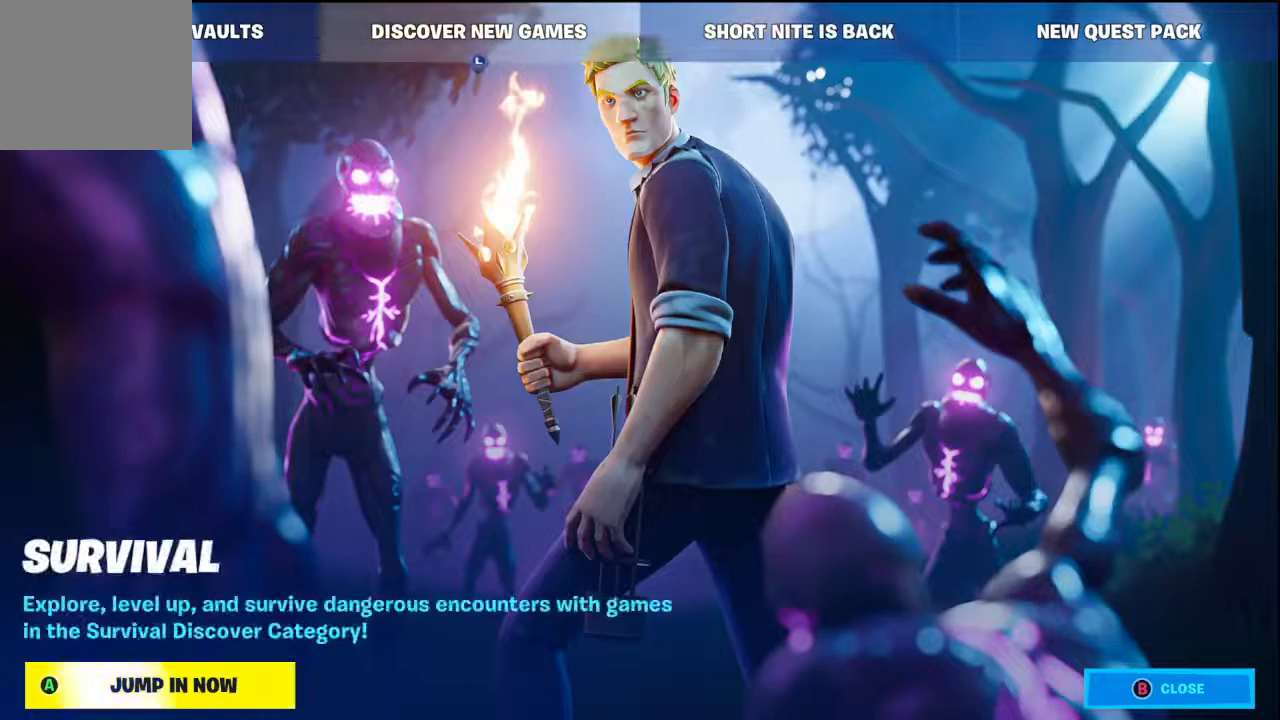
{"buttons": [], "left_stick": "center", "right_stick": "center", "events": [[167, "left_stick", "left"], [333, "left_stick", "center"]]}